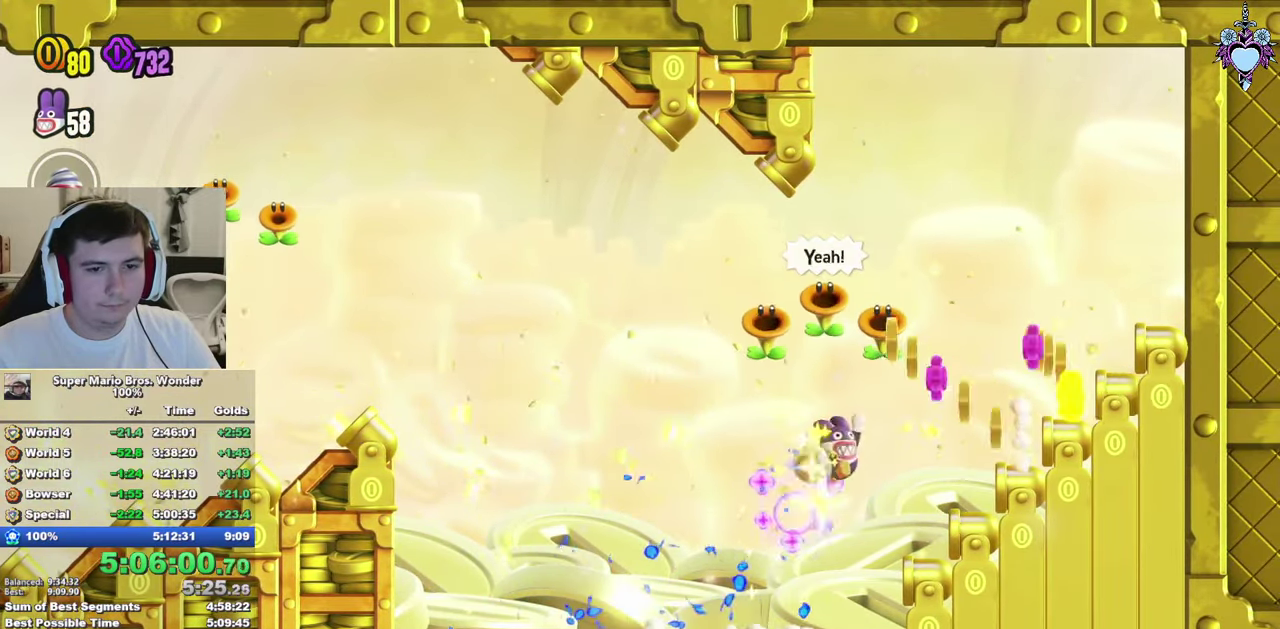
Gameplay with a controller (PlayStation layout); each line is a JSON object with the inputs held at the frame after it. "events" lists button and stick changes between this image and that frame as [ms after this image, input, new state], when the widget could be followed in between. This overlay highlights the sticks when they move; stick clicks (L3) are not distinguishable. Not read: L3 R3.
{"buttons": ["CROSS", "SQUARE"], "left_stick": "center", "right_stick": "center", "events": [[34, "DPAD_LEFT", "down"], [150, "DPAD_LEFT", "up"], [284, "R1", "down"], [300, "DPAD_LEFT", "down"], [450, "R1", "up"], [467, "DPAD_LEFT", "up"]]}
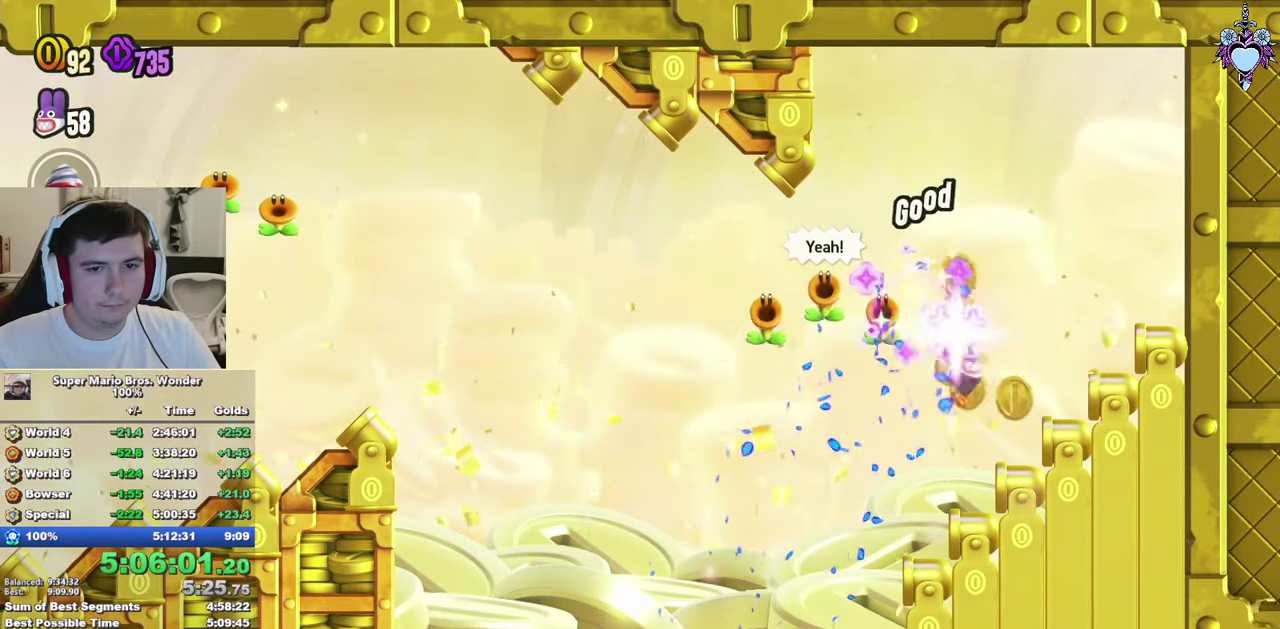
{"buttons": ["SQUARE"], "left_stick": "center", "right_stick": "center", "events": [[84, "CROSS", "up"]]}
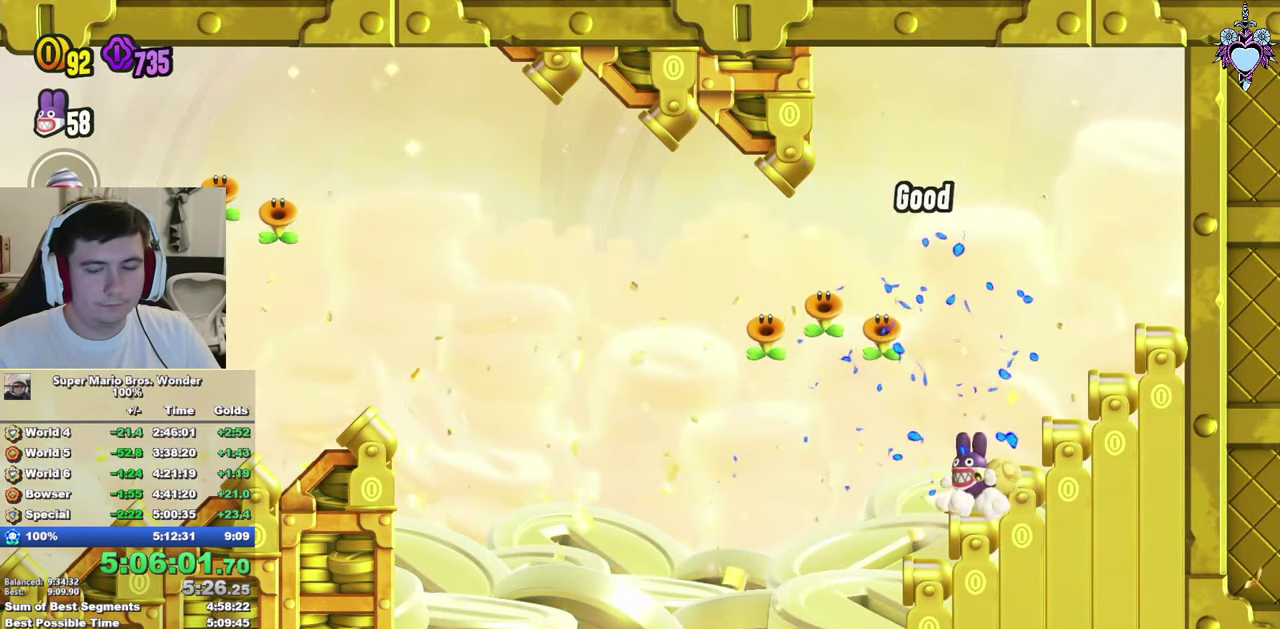
{"buttons": [], "left_stick": "center", "right_stick": "center", "events": [[134, "SQUARE", "up"]]}
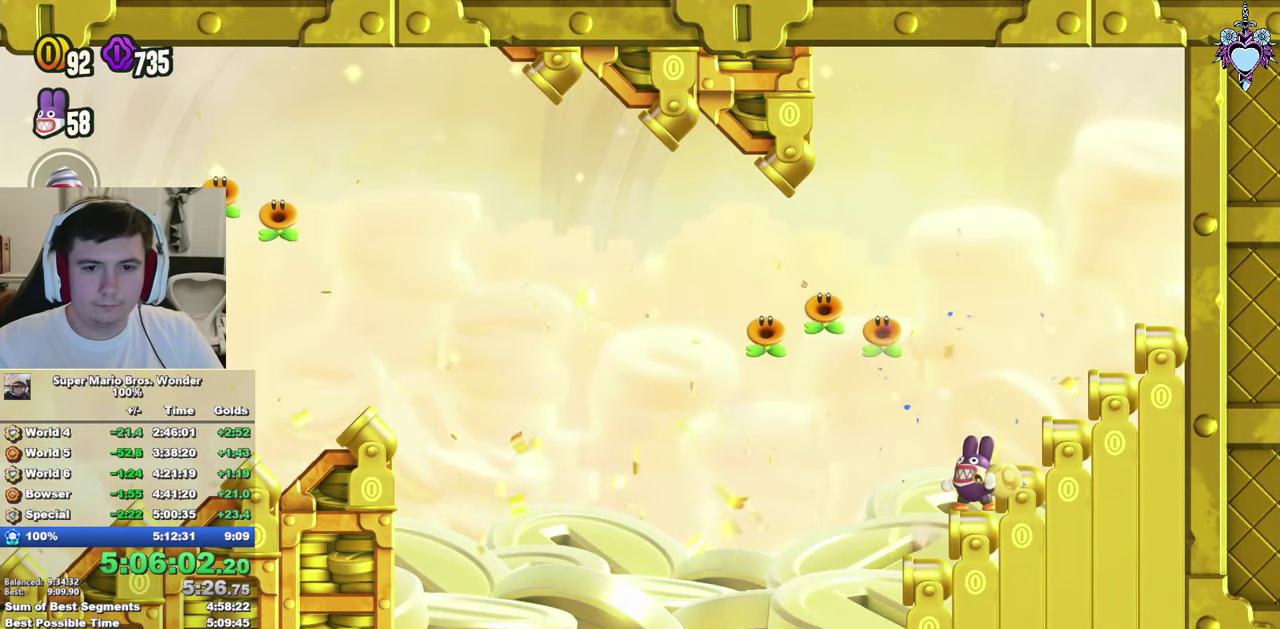
{"buttons": ["SQUARE"], "left_stick": "center", "right_stick": "center", "events": [[100, "SQUARE", "down"]]}
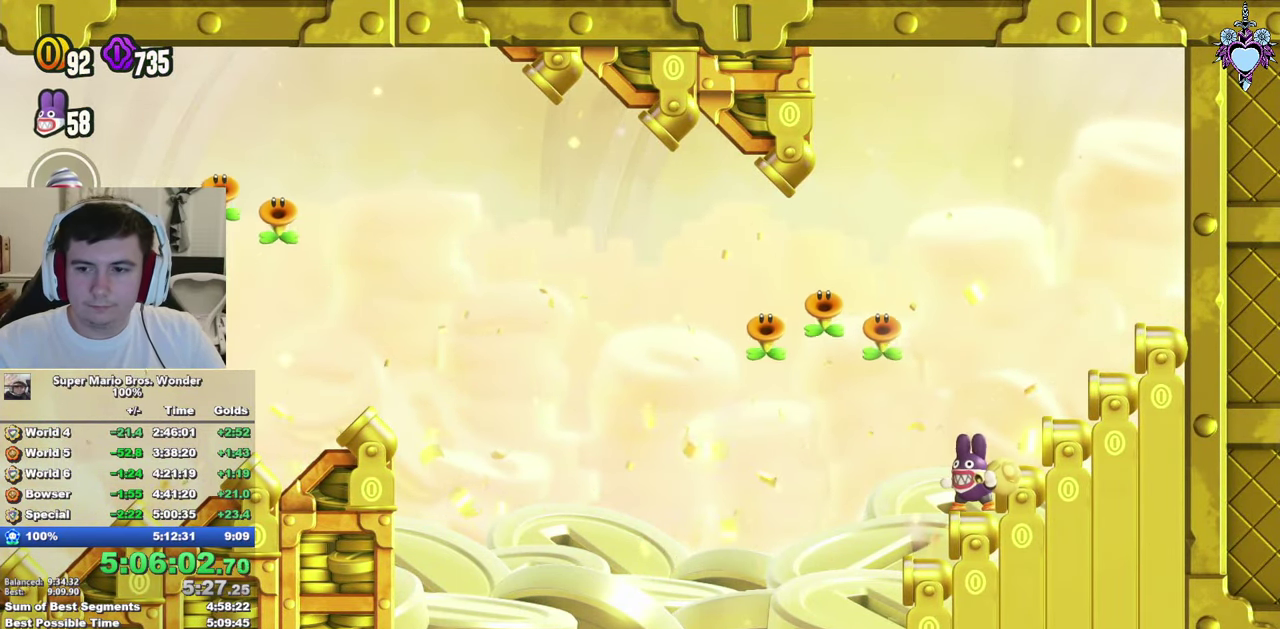
{"buttons": ["SQUARE"], "left_stick": "center", "right_stick": "center", "events": []}
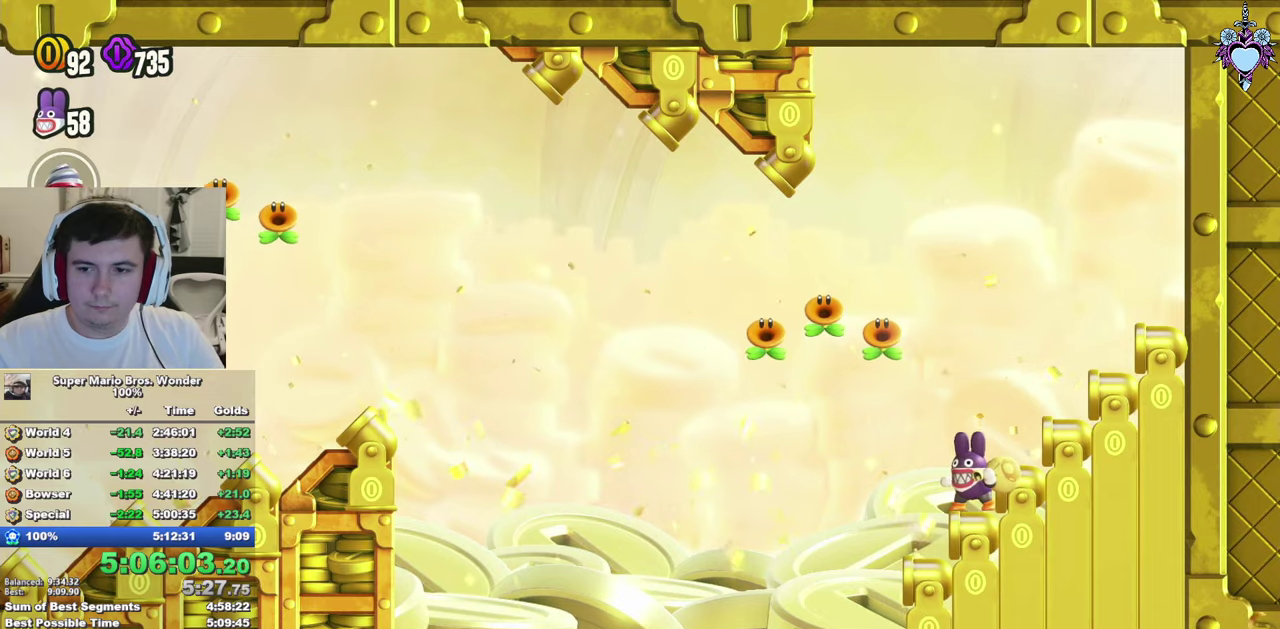
{"buttons": ["SQUARE"], "left_stick": "center", "right_stick": "center", "events": []}
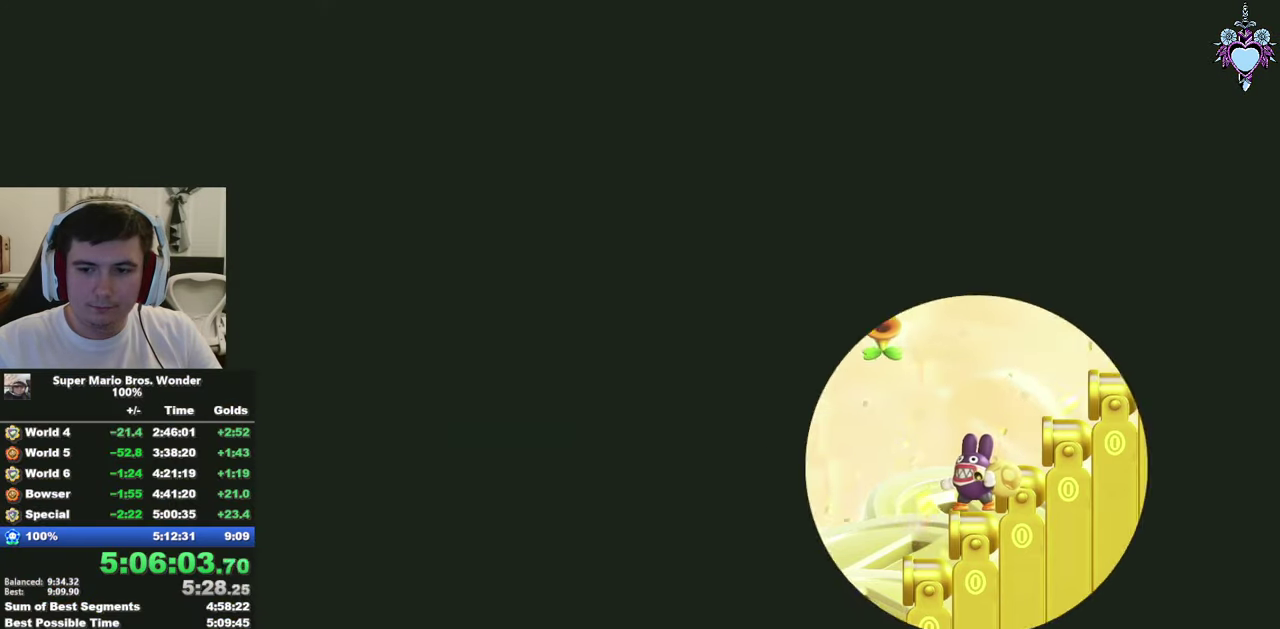
{"buttons": ["SQUARE"], "left_stick": "center", "right_stick": "center", "events": []}
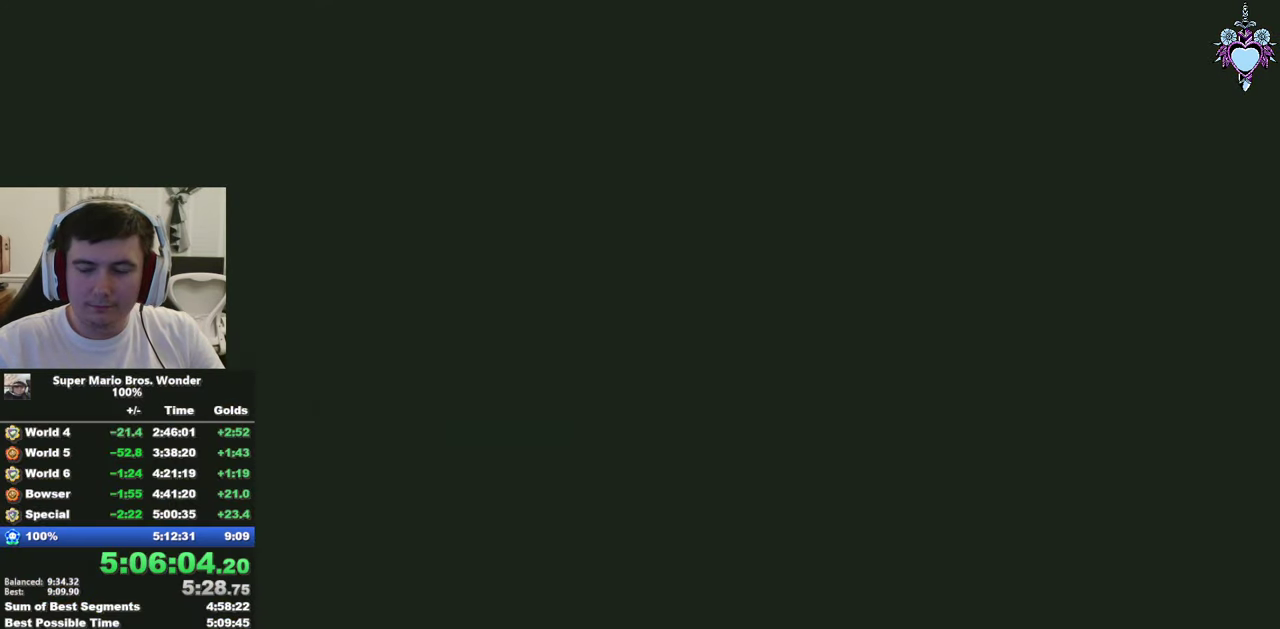
{"buttons": ["SQUARE"], "left_stick": "center", "right_stick": "center", "events": []}
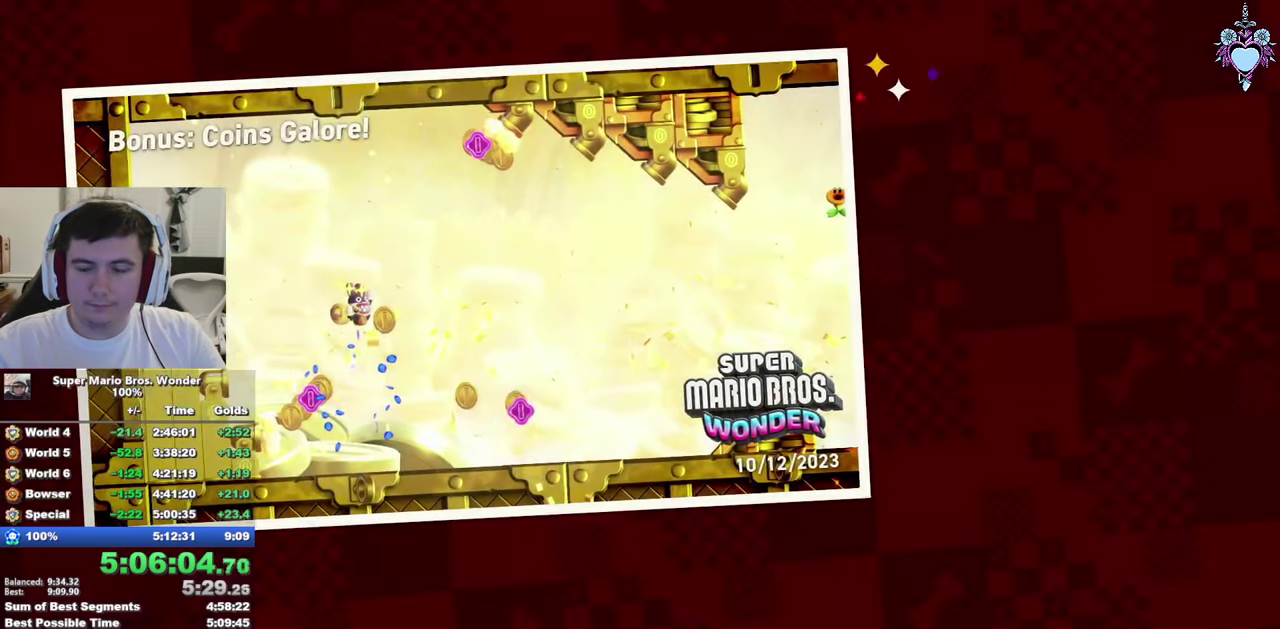
{"buttons": ["SQUARE"], "left_stick": "center", "right_stick": "center", "events": []}
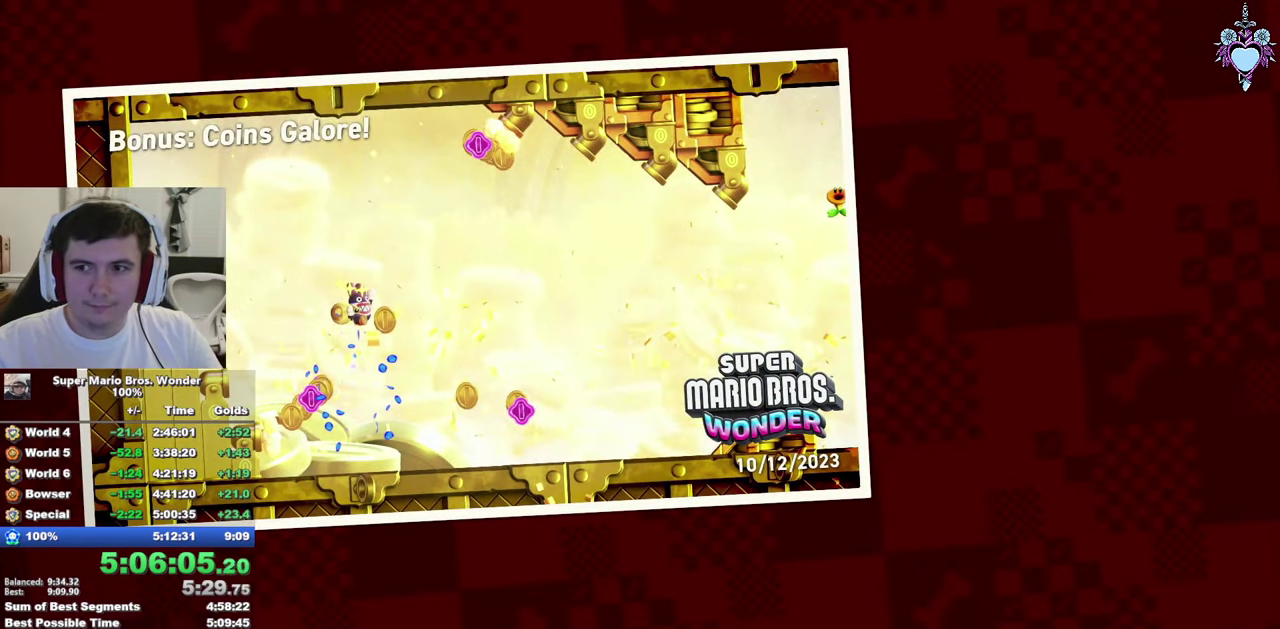
{"buttons": ["SQUARE"], "left_stick": "center", "right_stick": "center", "events": []}
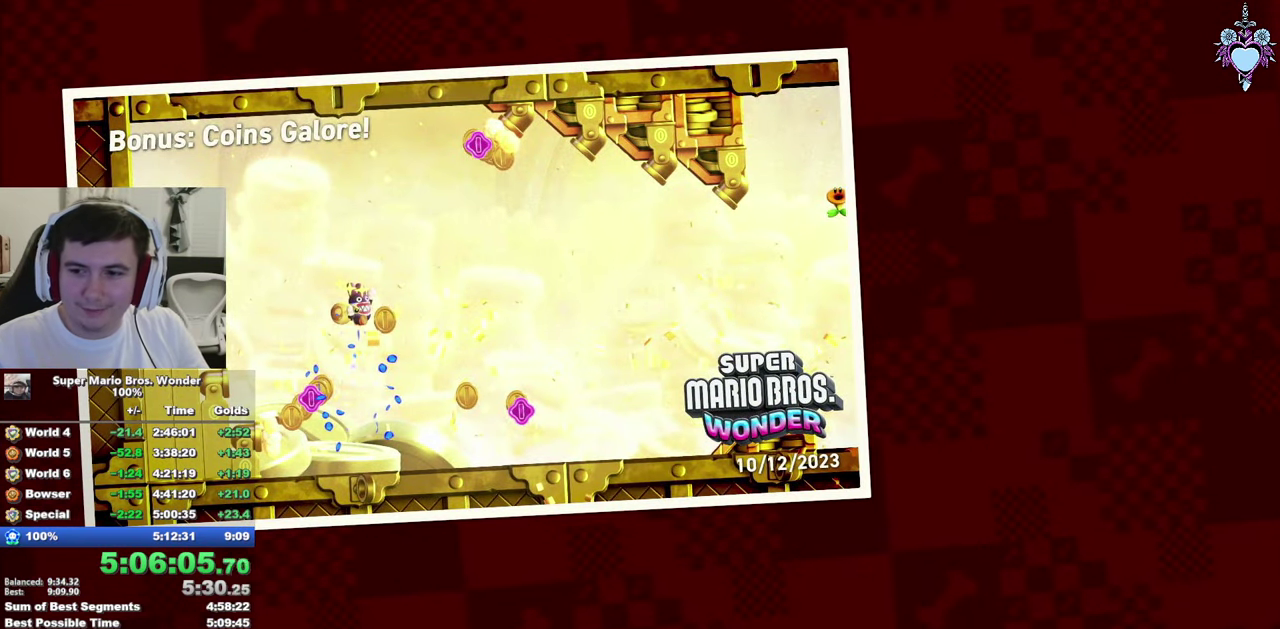
{"buttons": ["SQUARE"], "left_stick": "center", "right_stick": "center", "events": []}
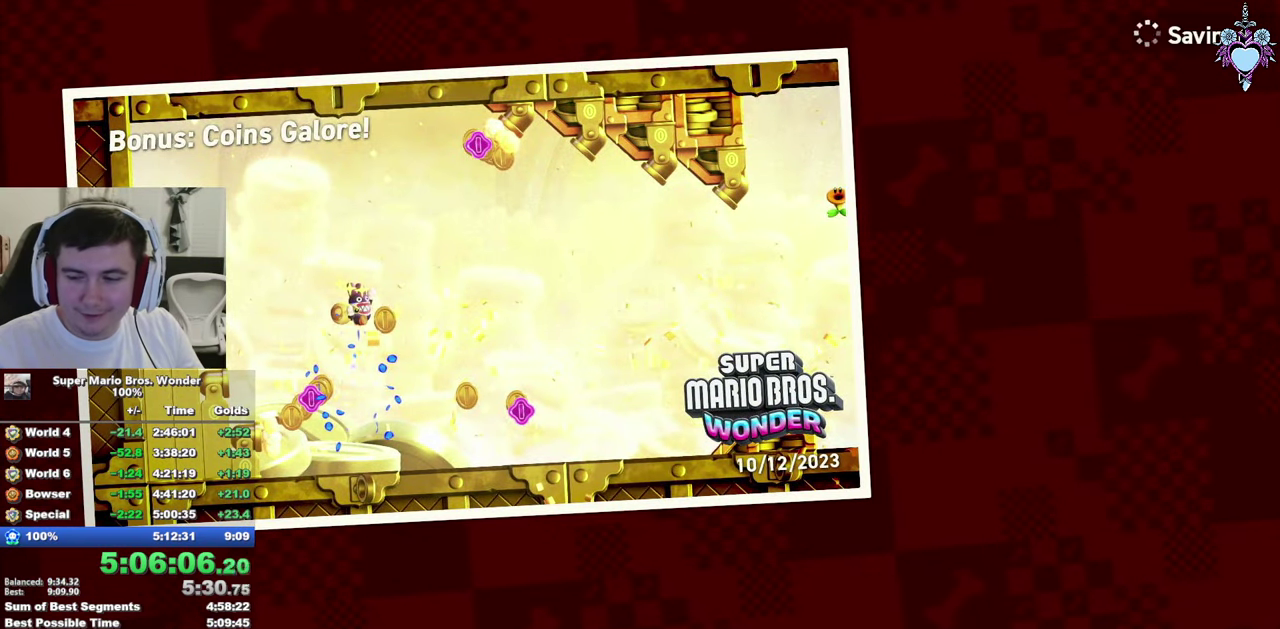
{"buttons": ["SQUARE"], "left_stick": "center", "right_stick": "center", "events": []}
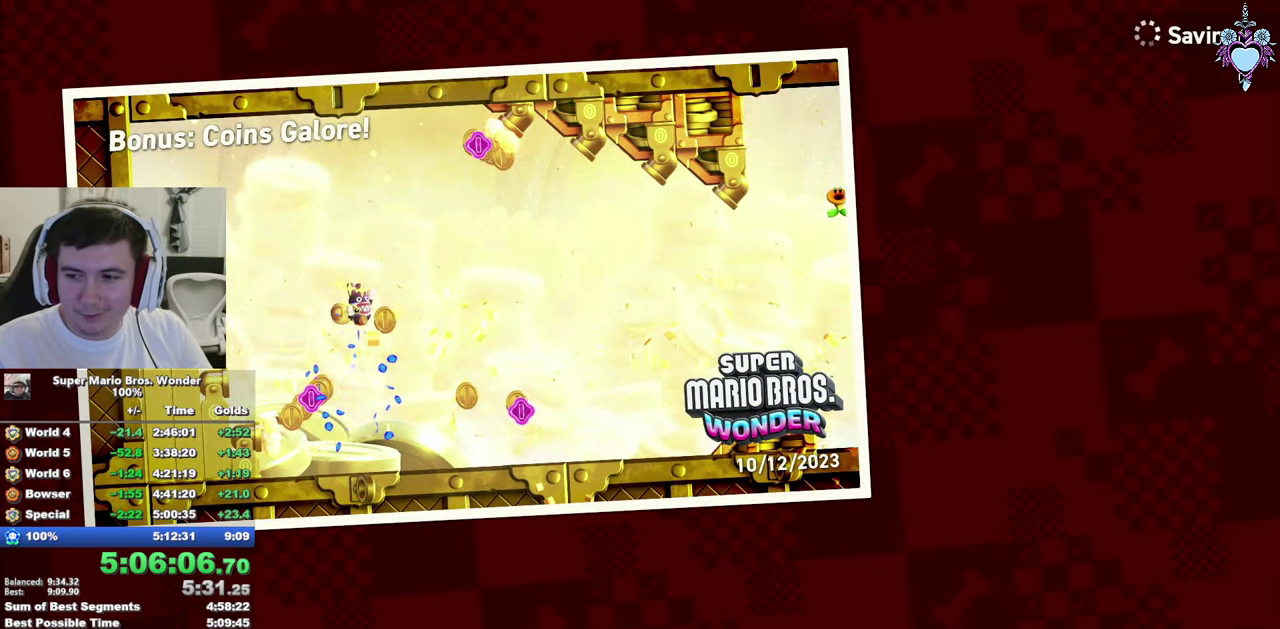
{"buttons": ["SQUARE"], "left_stick": "center", "right_stick": "center", "events": []}
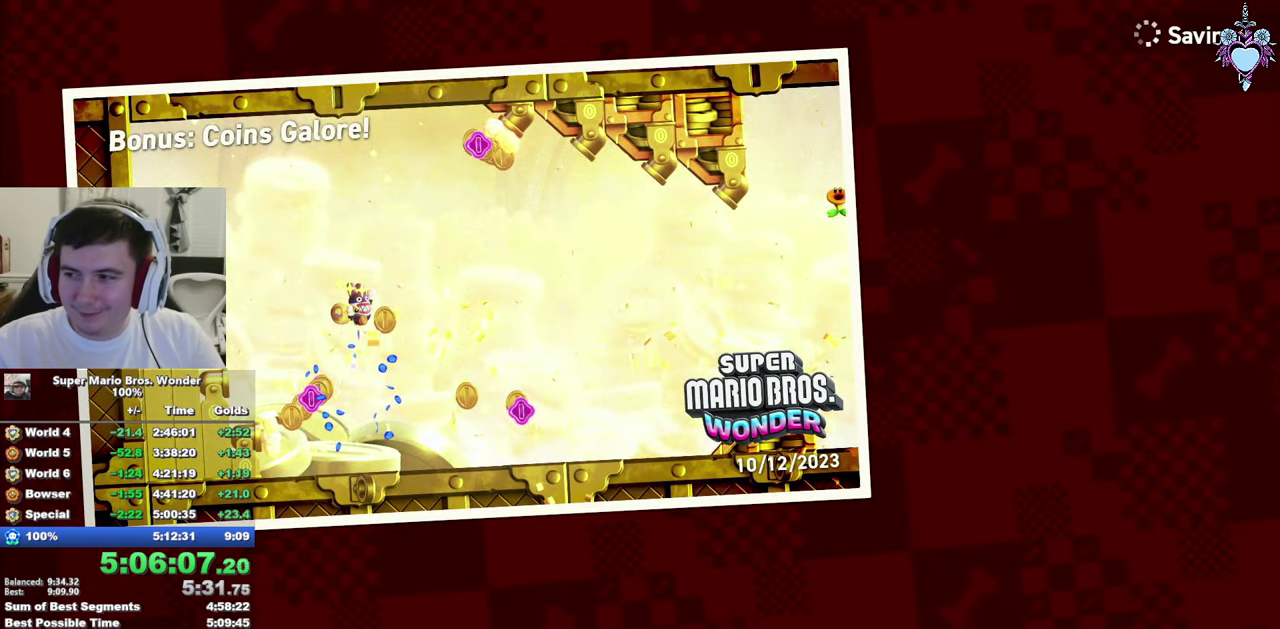
{"buttons": ["SQUARE"], "left_stick": "center", "right_stick": "center", "events": []}
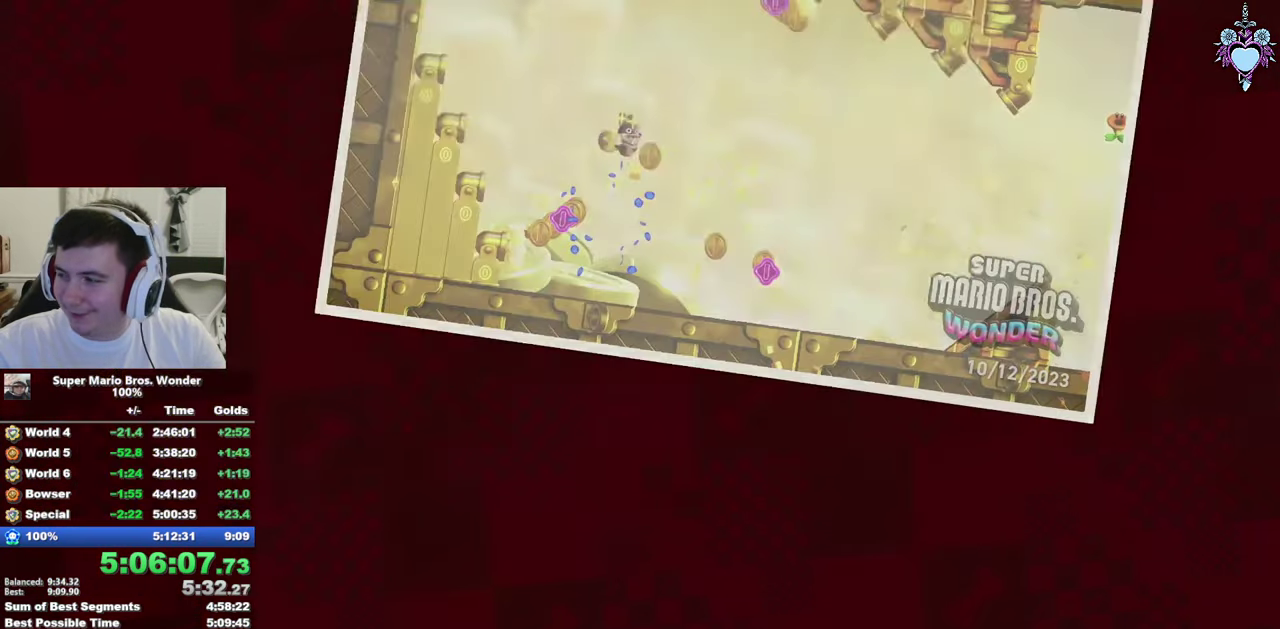
{"buttons": ["SQUARE", "L2"], "left_stick": "center", "right_stick": "center", "events": [[266, "L2", "down"], [350, "L2", "up"], [483, "L2", "down"]]}
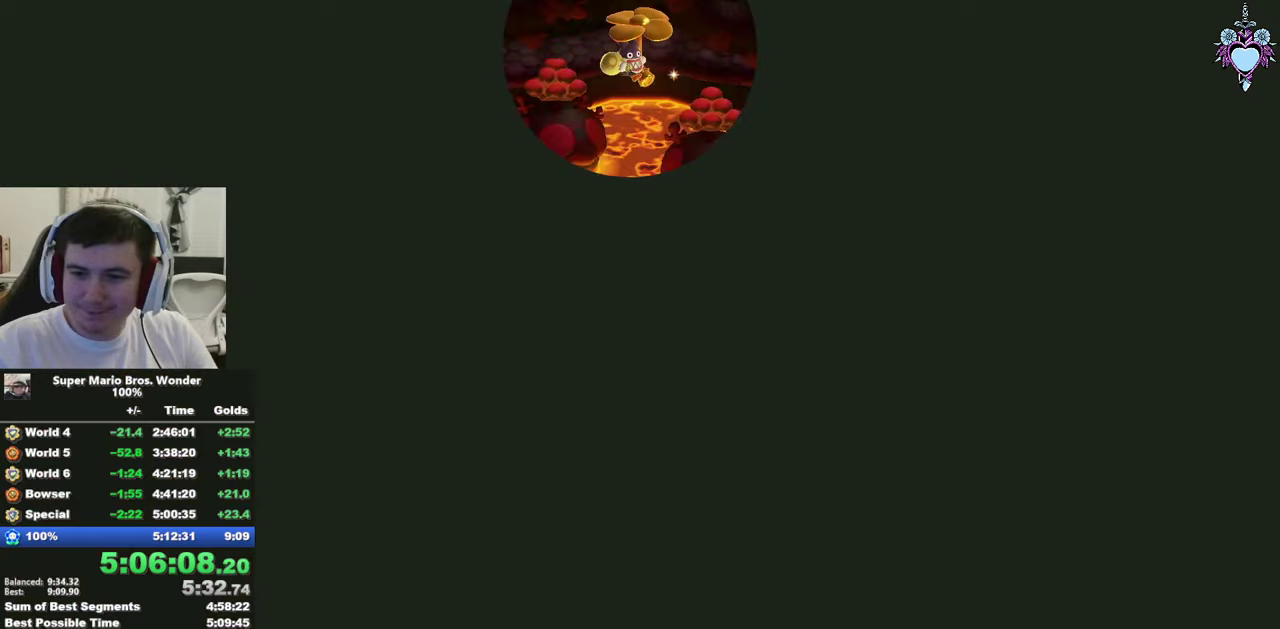
{"buttons": ["SQUARE"], "left_stick": "center", "right_stick": "center", "events": [[83, "L2", "up"], [383, "L2", "down"], [450, "L2", "up"]]}
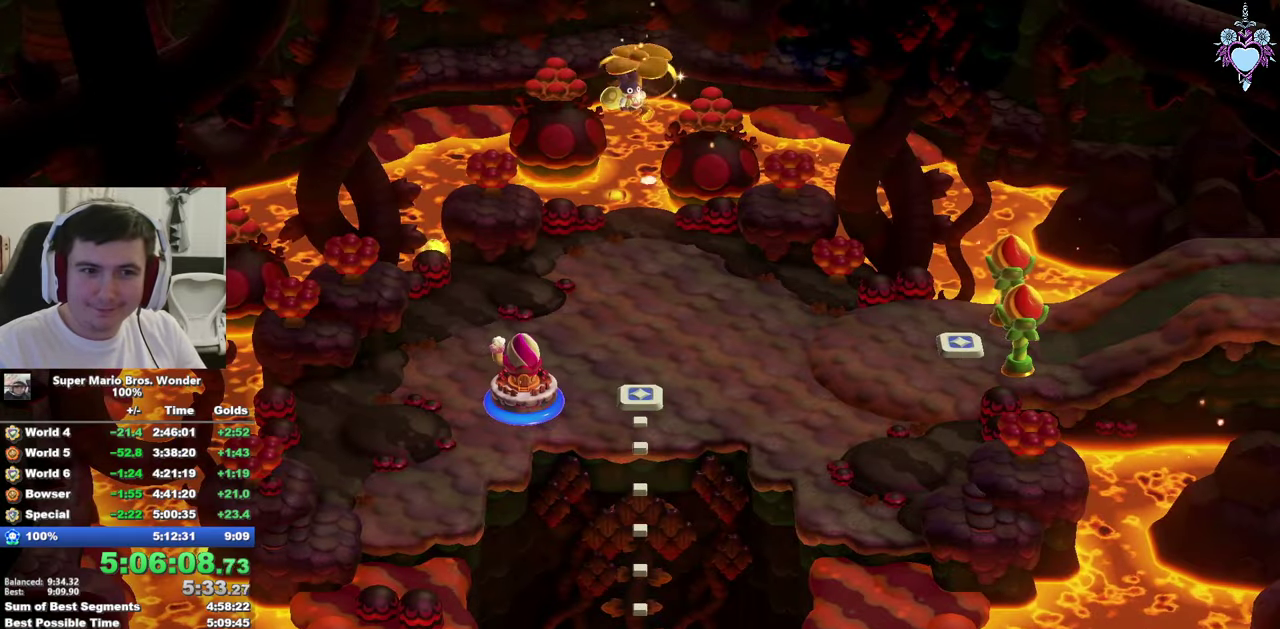
{"buttons": ["SQUARE"], "left_stick": "center", "right_stick": "center", "events": [[50, "L2", "down"], [150, "L2", "up"], [283, "L2", "down"], [350, "L2", "up"]]}
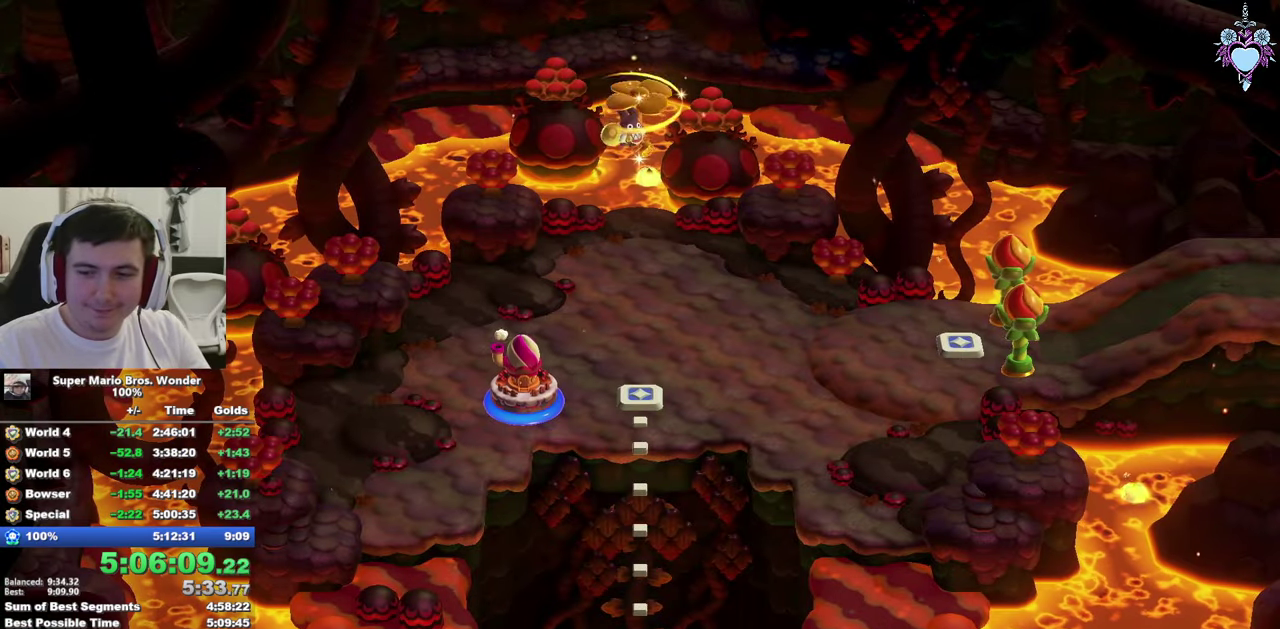
{"buttons": ["SQUARE"], "left_stick": "center", "right_stick": "center", "events": [[150, "L2", "down"], [233, "L2", "up"]]}
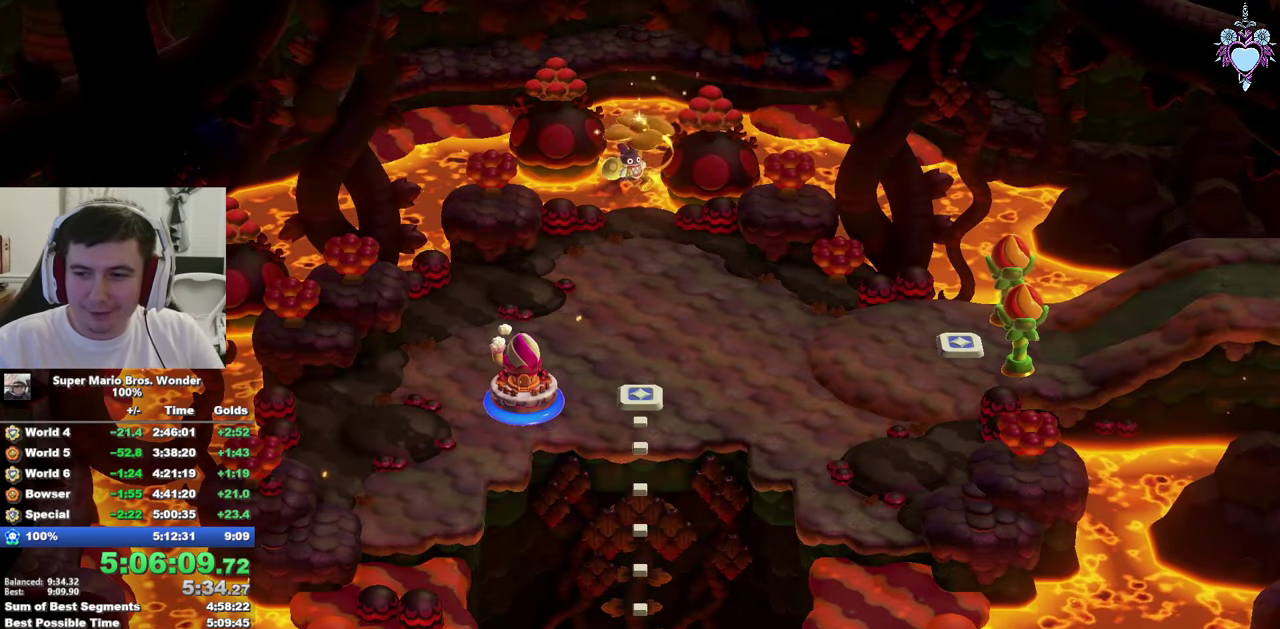
{"buttons": [], "left_stick": "center", "right_stick": "center", "events": [[233, "L2", "down"], [317, "L2", "up"], [383, "SQUARE", "up"], [417, "L2", "down"], [500, "L2", "up"]]}
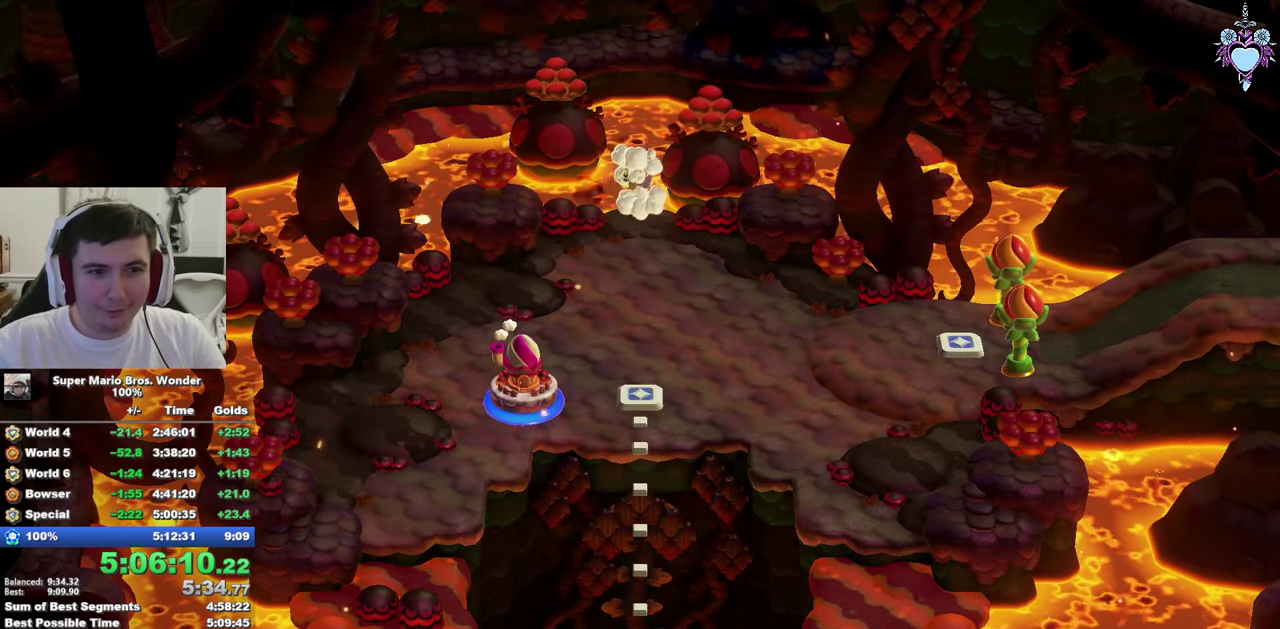
{"buttons": [], "left_stick": "center", "right_stick": "center", "events": [[133, "L2", "down"], [233, "L2", "up"], [367, "L2", "down"], [433, "L2", "up"]]}
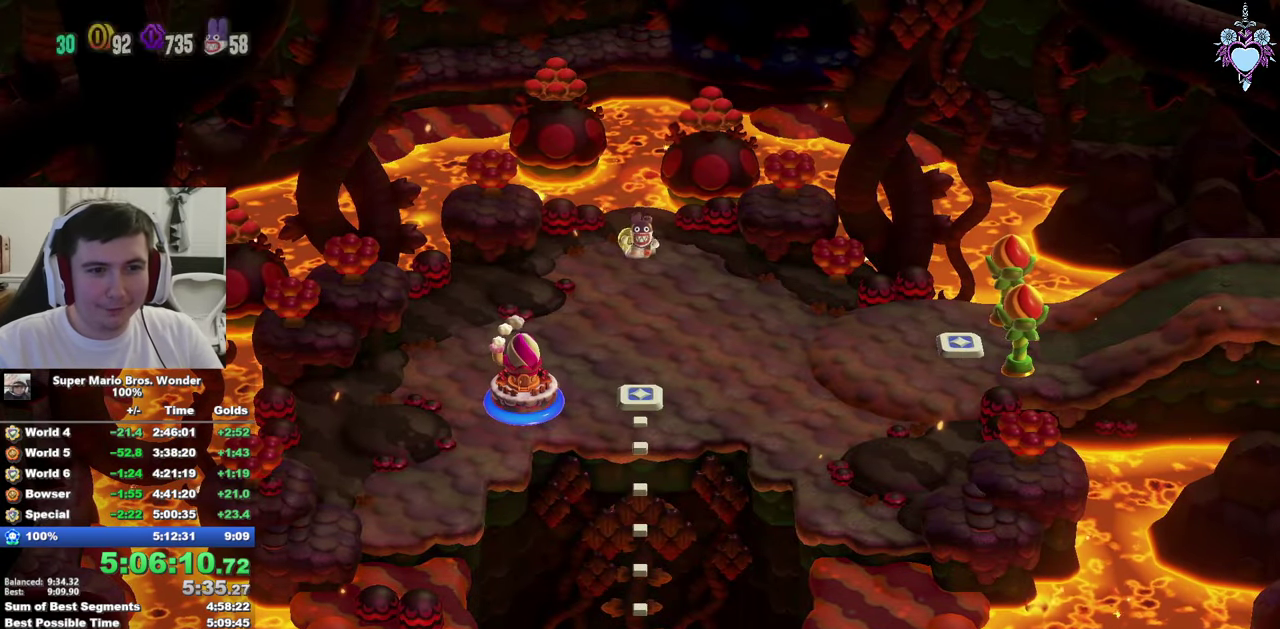
{"buttons": [], "left_stick": "center", "right_stick": "center", "events": [[67, "L2", "down"], [150, "L2", "up"], [383, "L2", "down"], [500, "L2", "up"]]}
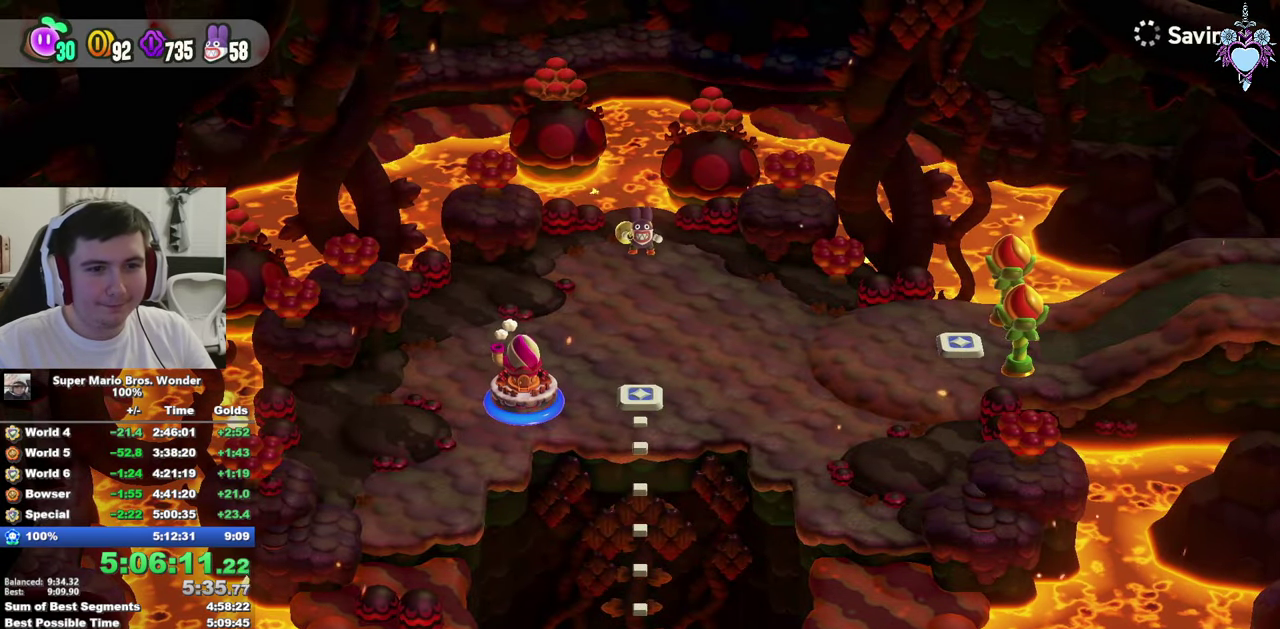
{"buttons": [], "left_stick": "center", "right_stick": "center", "events": [[217, "L2", "down"], [333, "L2", "up"]]}
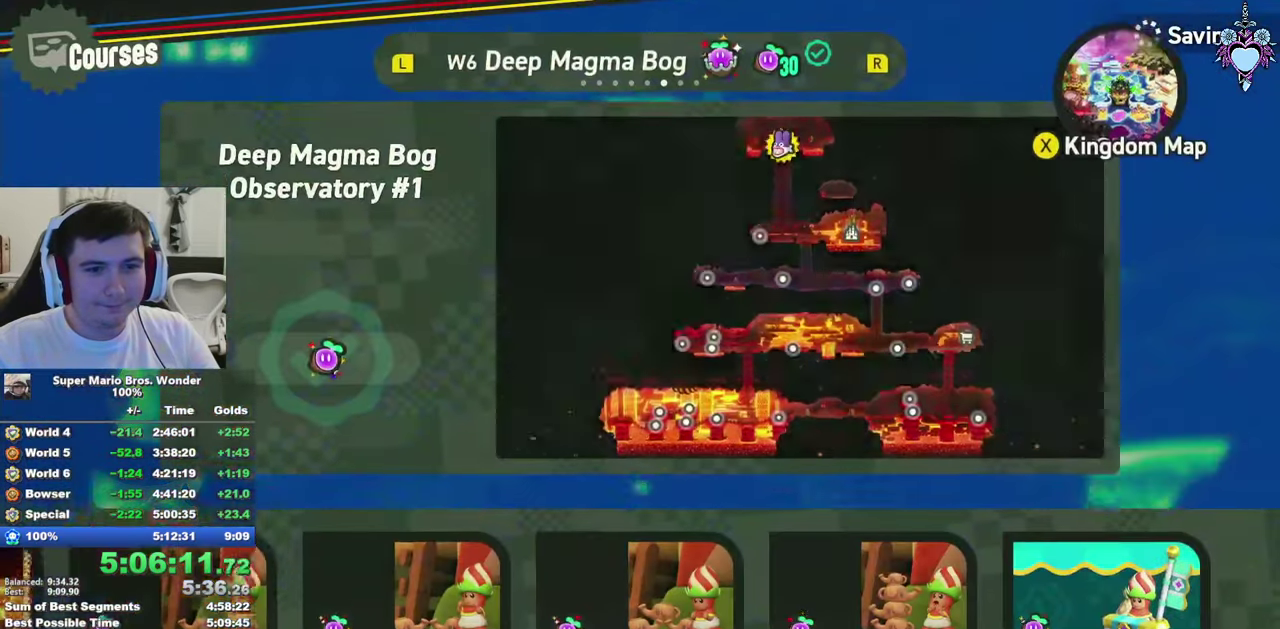
{"buttons": ["DPAD_LEFT"], "left_stick": "center", "right_stick": "center", "events": [[83, "R2", "down"], [183, "R2", "up"], [467, "DPAD_LEFT", "down"]]}
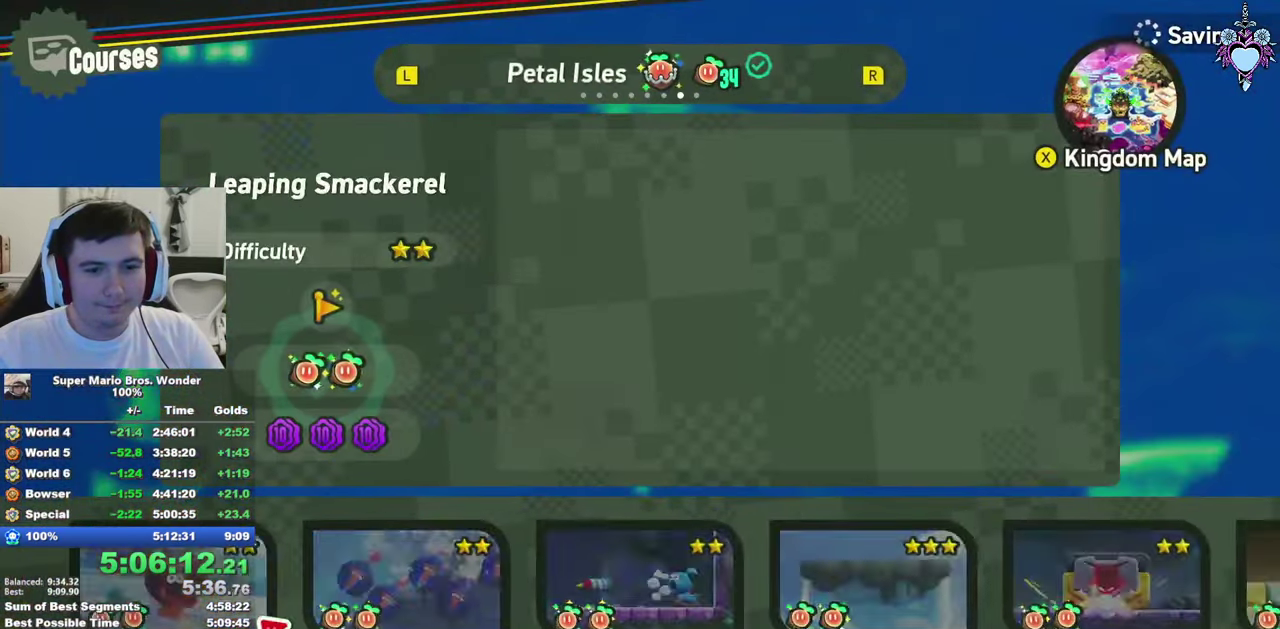
{"buttons": [], "left_stick": "center", "right_stick": "center", "events": [[33, "DPAD_LEFT", "up"], [117, "DPAD_LEFT", "down"], [183, "DPAD_LEFT", "up"], [233, "DPAD_LEFT", "down"], [333, "DPAD_LEFT", "up"], [400, "DPAD_LEFT", "down"], [450, "DPAD_LEFT", "up"]]}
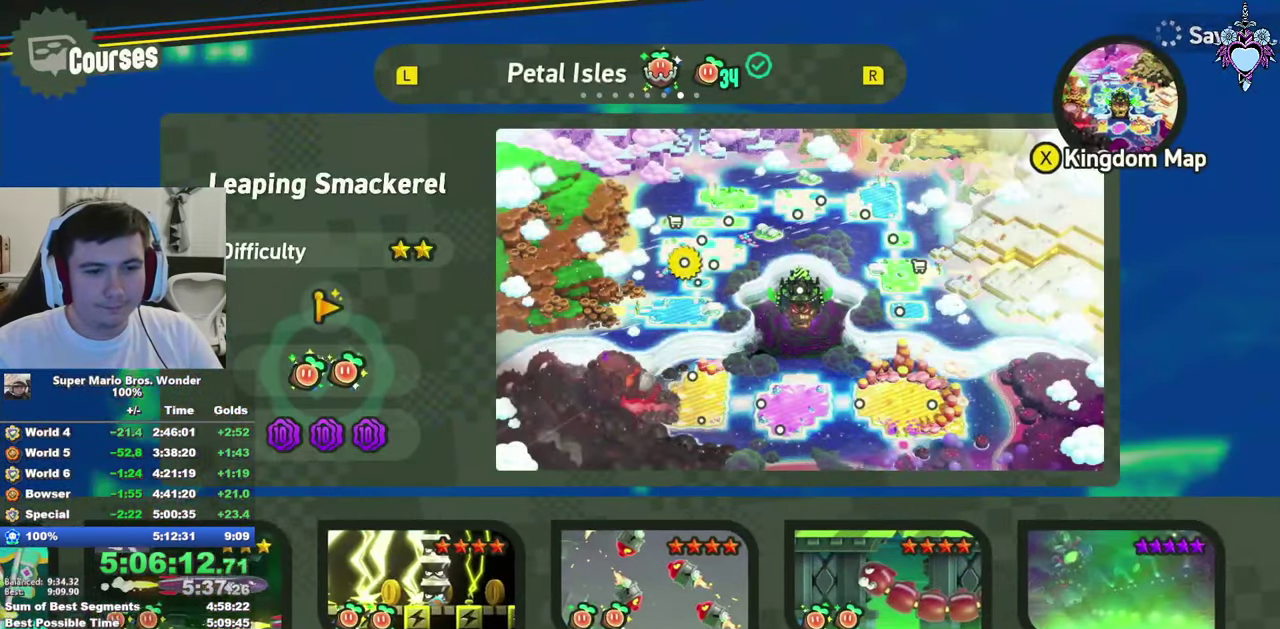
{"buttons": ["DPAD_LEFT"], "left_stick": "center", "right_stick": "center", "events": [[33, "DPAD_LEFT", "down"], [133, "DPAD_LEFT", "up"], [200, "DPAD_LEFT", "down"], [267, "DPAD_LEFT", "up"], [333, "DPAD_LEFT", "down"], [417, "DPAD_LEFT", "up"], [483, "DPAD_LEFT", "down"]]}
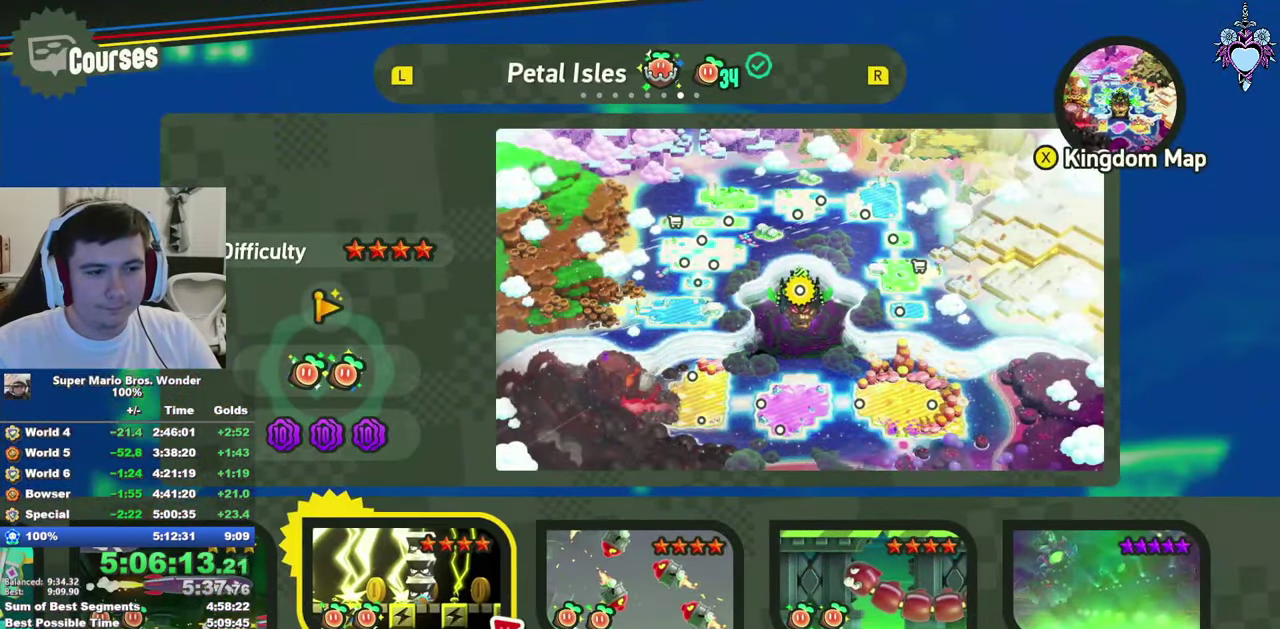
{"buttons": [], "left_stick": "center", "right_stick": "center", "events": [[67, "DPAD_LEFT", "up"], [134, "DPAD_LEFT", "down"], [200, "DPAD_LEFT", "up"], [267, "DPAD_LEFT", "down"], [367, "DPAD_LEFT", "up"]]}
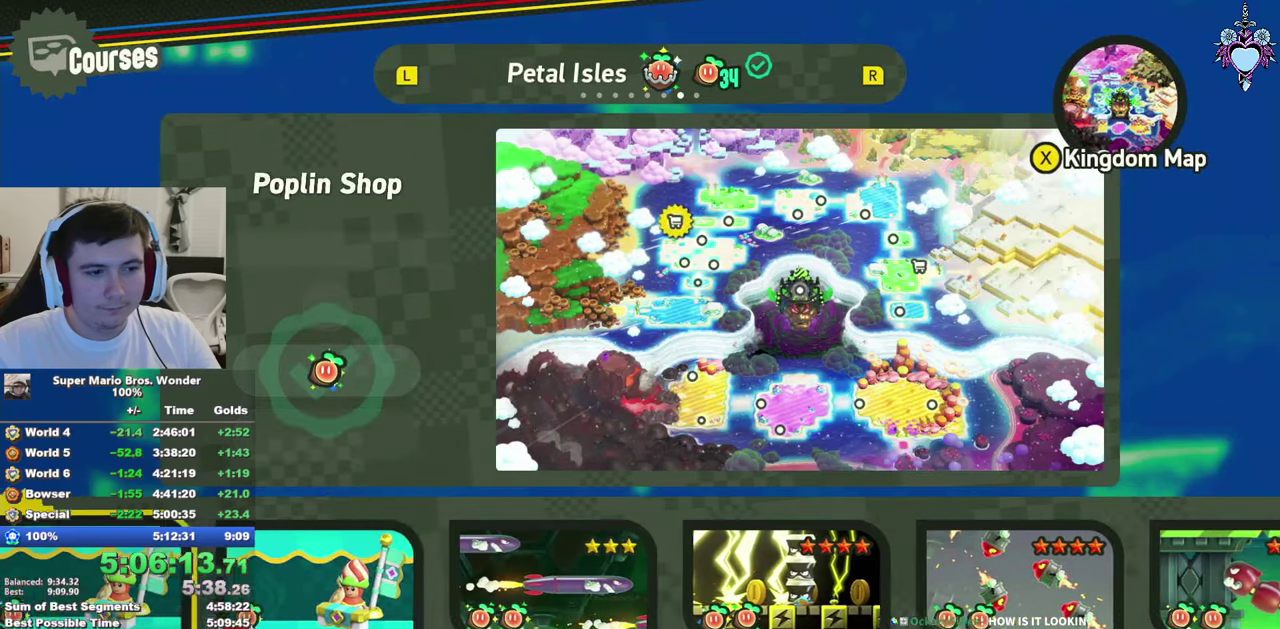
{"buttons": [], "left_stick": "center", "right_stick": "center", "events": [[167, "DPAD_LEFT", "down"], [250, "DPAD_LEFT", "up"]]}
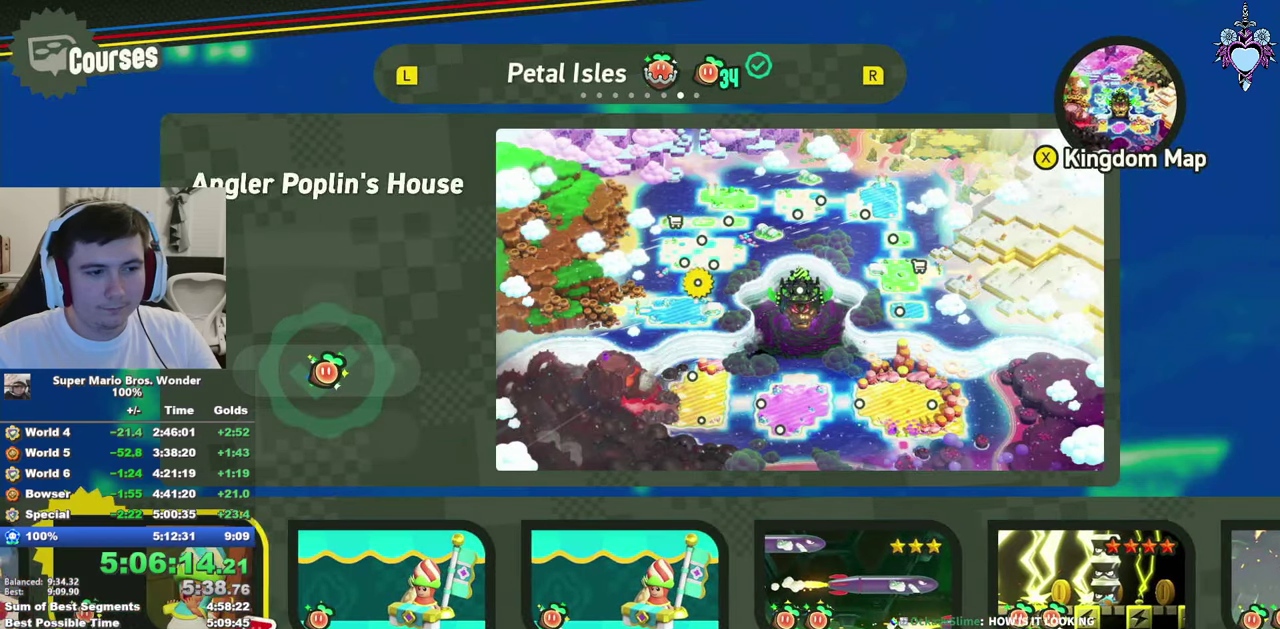
{"buttons": [], "left_stick": "center", "right_stick": "center", "events": [[100, "DPAD_LEFT", "down"], [184, "DPAD_LEFT", "up"]]}
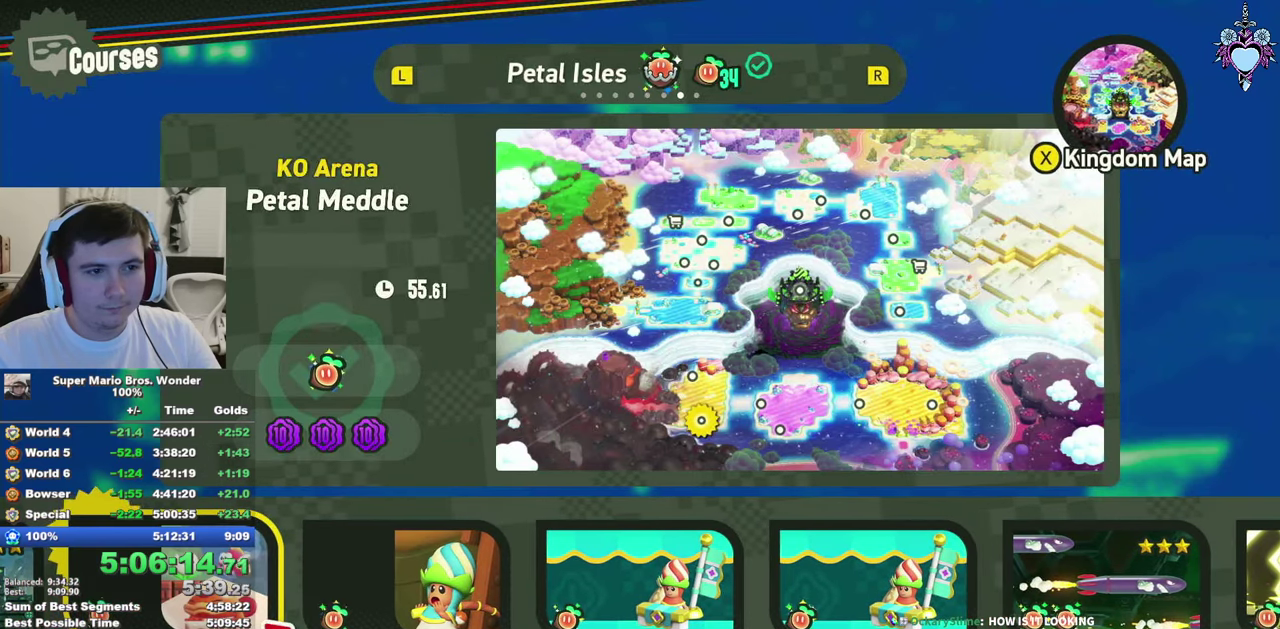
{"buttons": [], "left_stick": "center", "right_stick": "center", "events": [[234, "CIRCLE", "down"], [334, "CIRCLE", "up"]]}
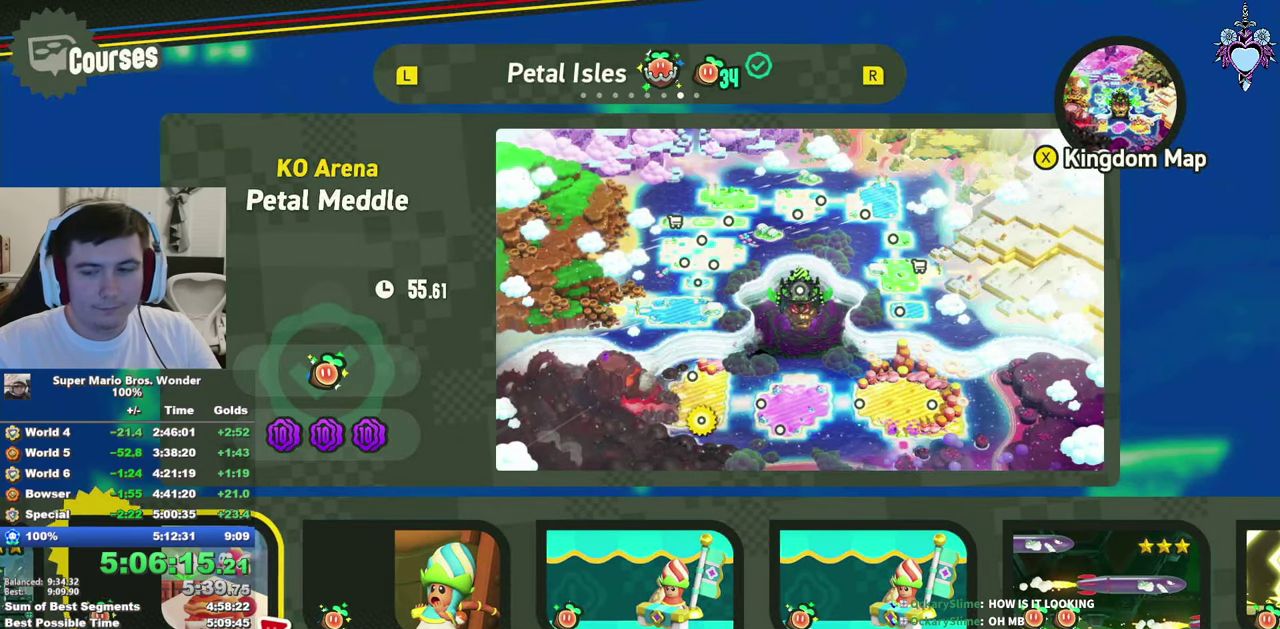
{"buttons": ["SQUARE"], "left_stick": "center", "right_stick": "center", "events": [[50, "SQUARE", "down"], [167, "SELECT", "down"], [217, "SELECT", "up"]]}
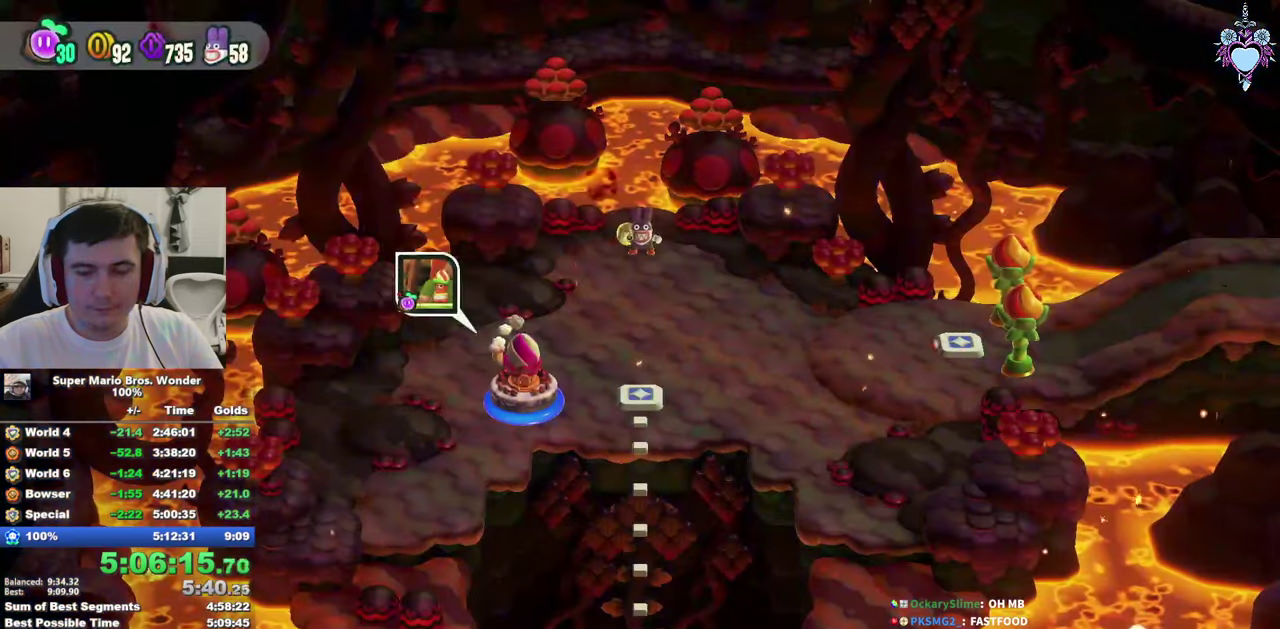
{"buttons": ["SQUARE"], "left_stick": "up-right", "right_stick": "center", "events": [[484, "left_stick", "up-right"]]}